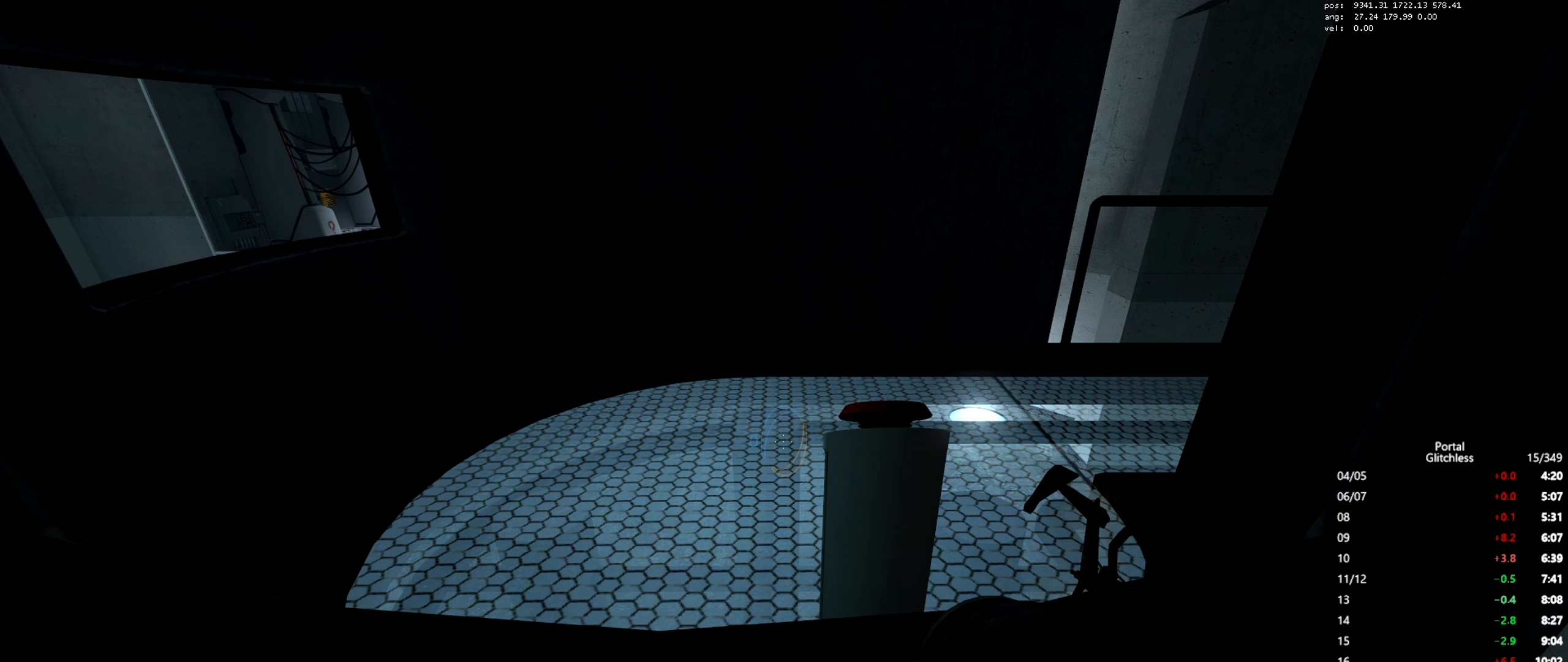
Gameplay with keyboard and mouse; each line is a JSON object with the keys and mouse buttons held at the frame after it. "events" lists presses ("down") and releases ("up") of "a", "ctrl", "d", "e", "q", "s", "shift", "space", "w", "mouse_left", "mouse_wheel", "mouse_right", "mouse_mb4" and "mouse_mb5" between this image and that frame as [ms after this image, input, new state], when the widget could be followed in between. "mouse_left", "mouse_wheel", "mouse_right", "mouse_mb4", "mouse_mb5" = the "left", "wheel", "right", "mb4", "mb5" buttons of the "mouse" list. No other keys are recorded. "wheel" means that the mouse wheel is clicked or scrolled. Mouse movement is not recorded.
{"keys": [], "mouse": [], "events": [[217, "w", "down"], [233, "d", "down"], [267, "d", "up"], [283, "w", "up"]]}
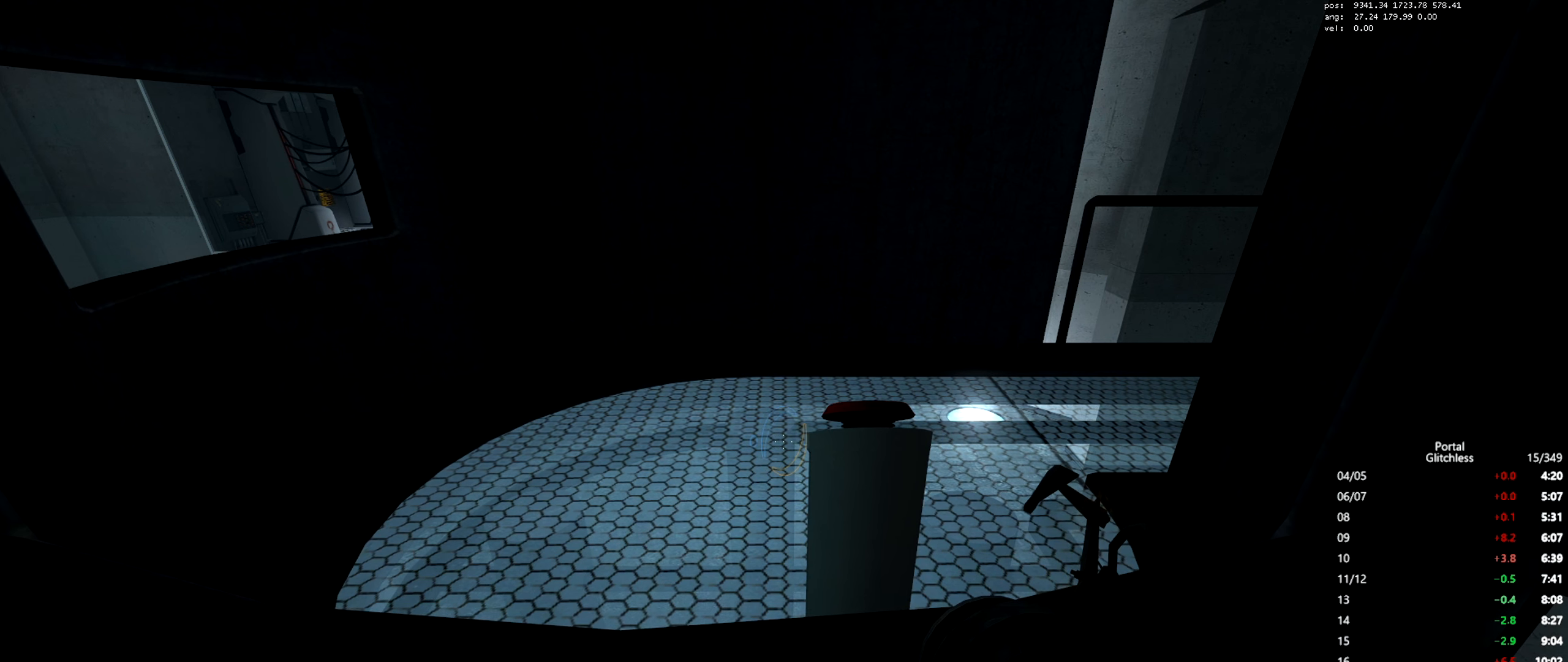
{"keys": [], "mouse": [], "events": []}
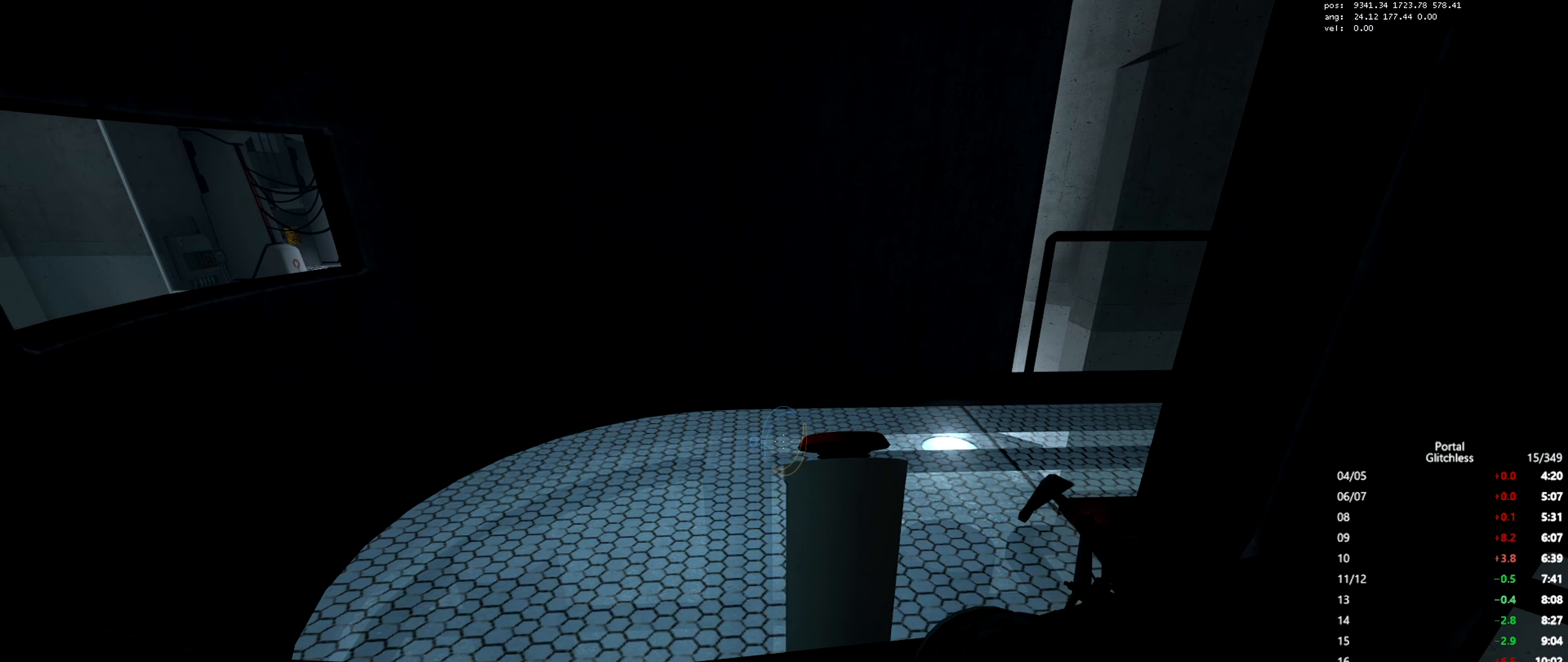
{"keys": [], "mouse": [], "events": [[317, "w", "down"], [417, "w", "up"]]}
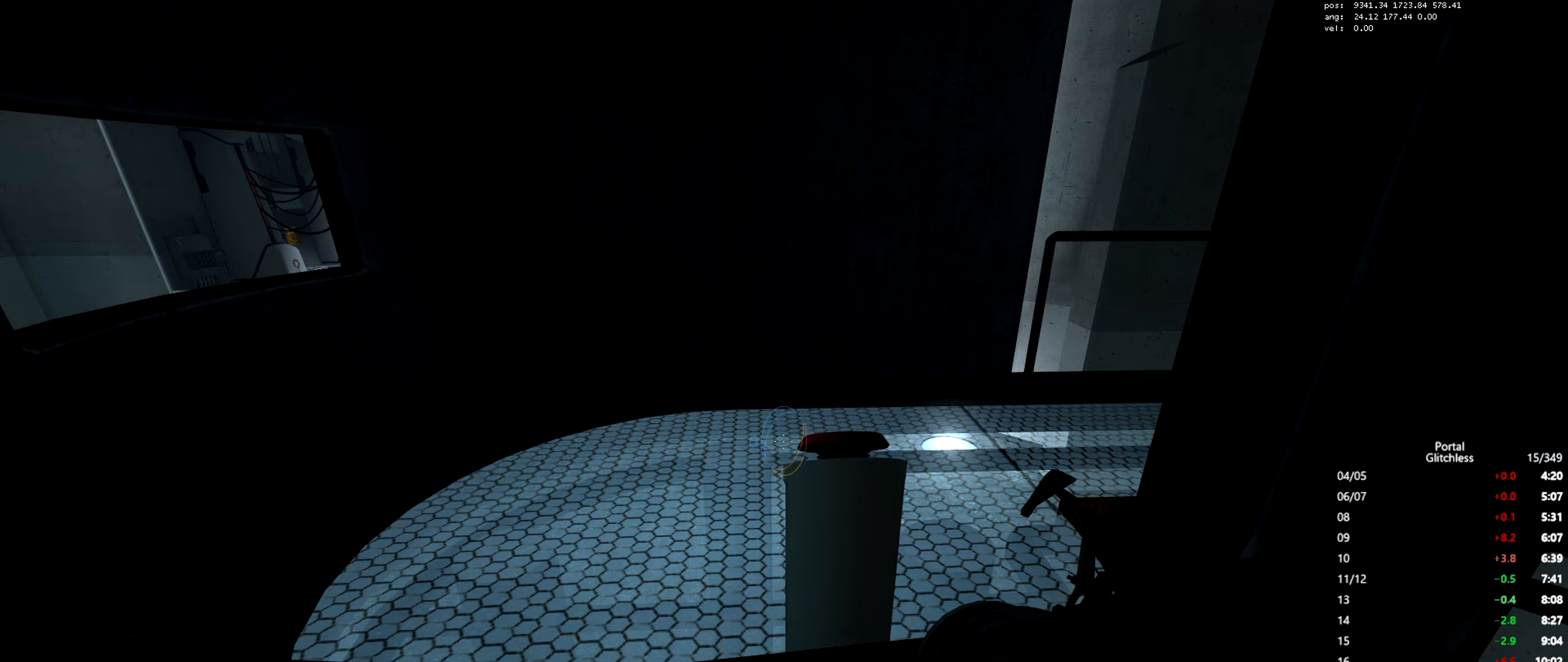
{"keys": [], "mouse": [], "events": [[184, "w", "down"], [284, "w", "up"]]}
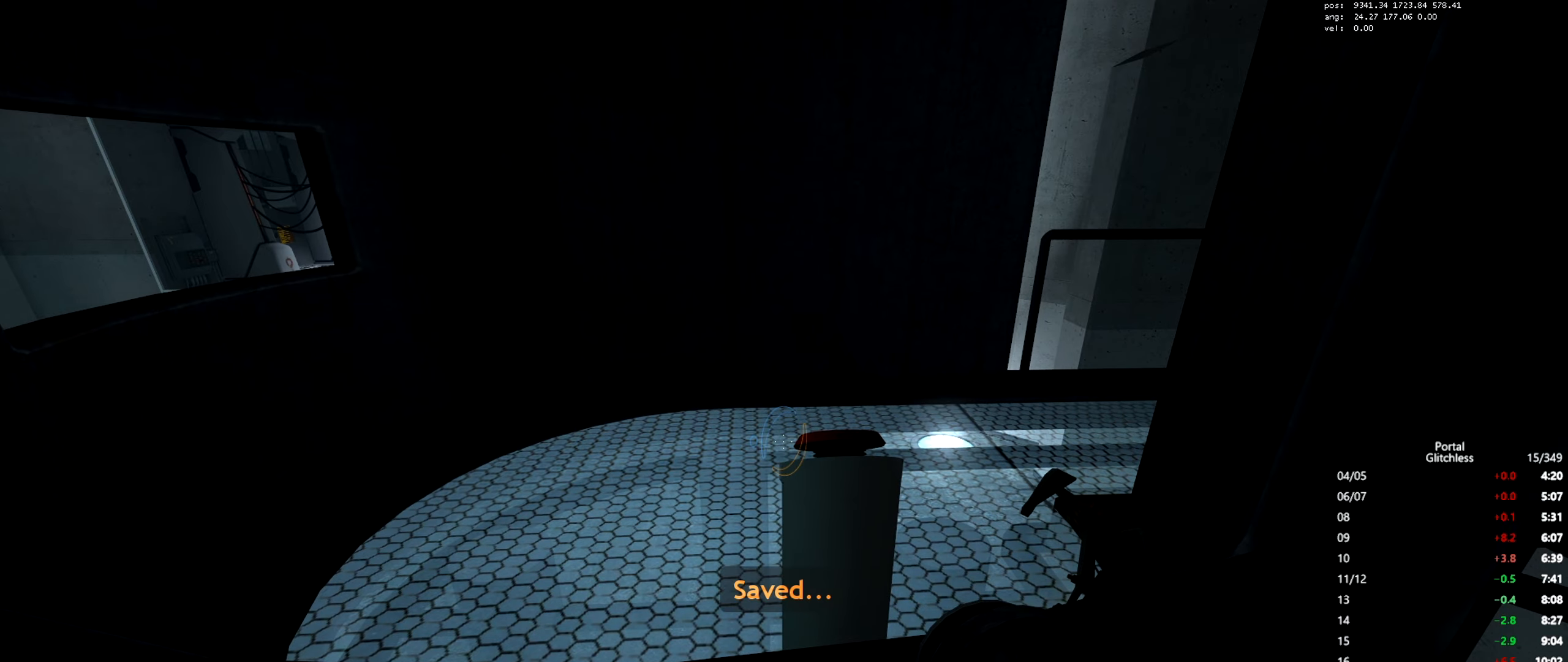
{"keys": [], "mouse": [], "events": []}
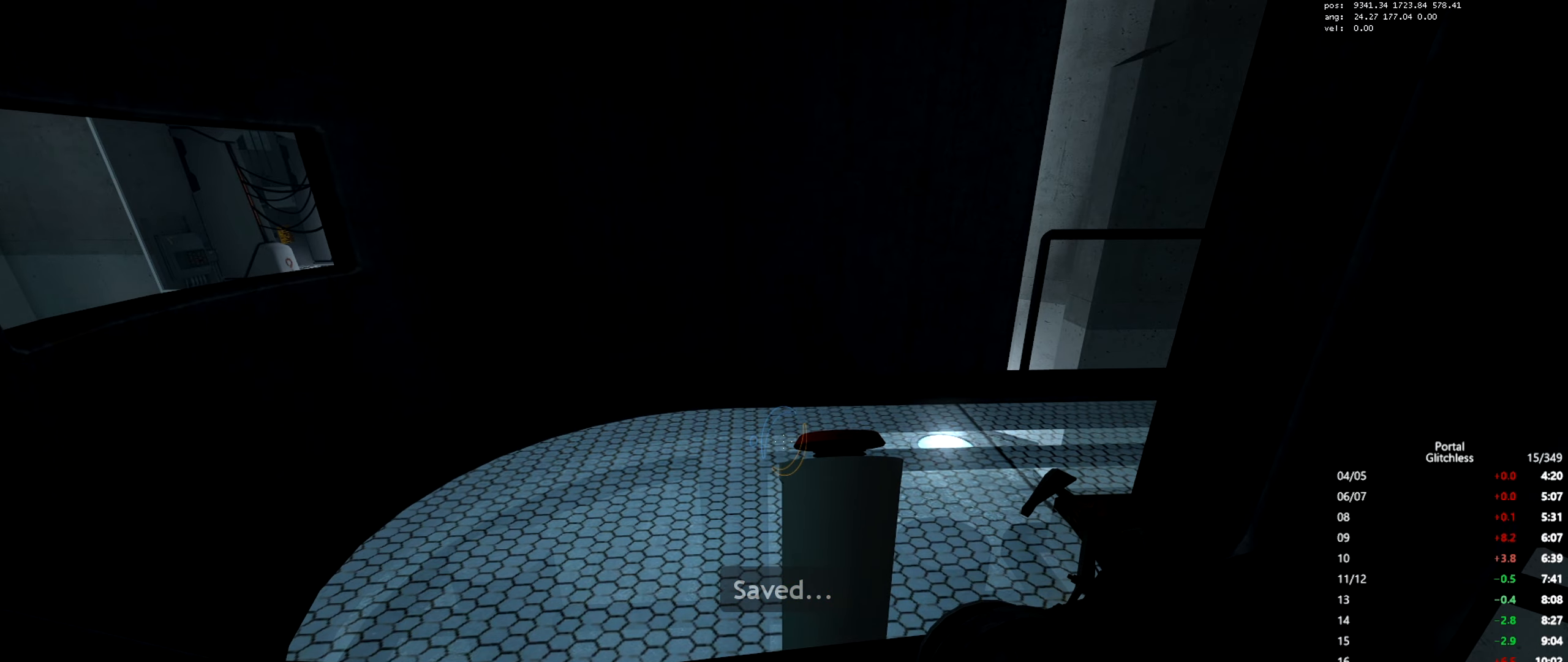
{"keys": [], "mouse": [], "events": []}
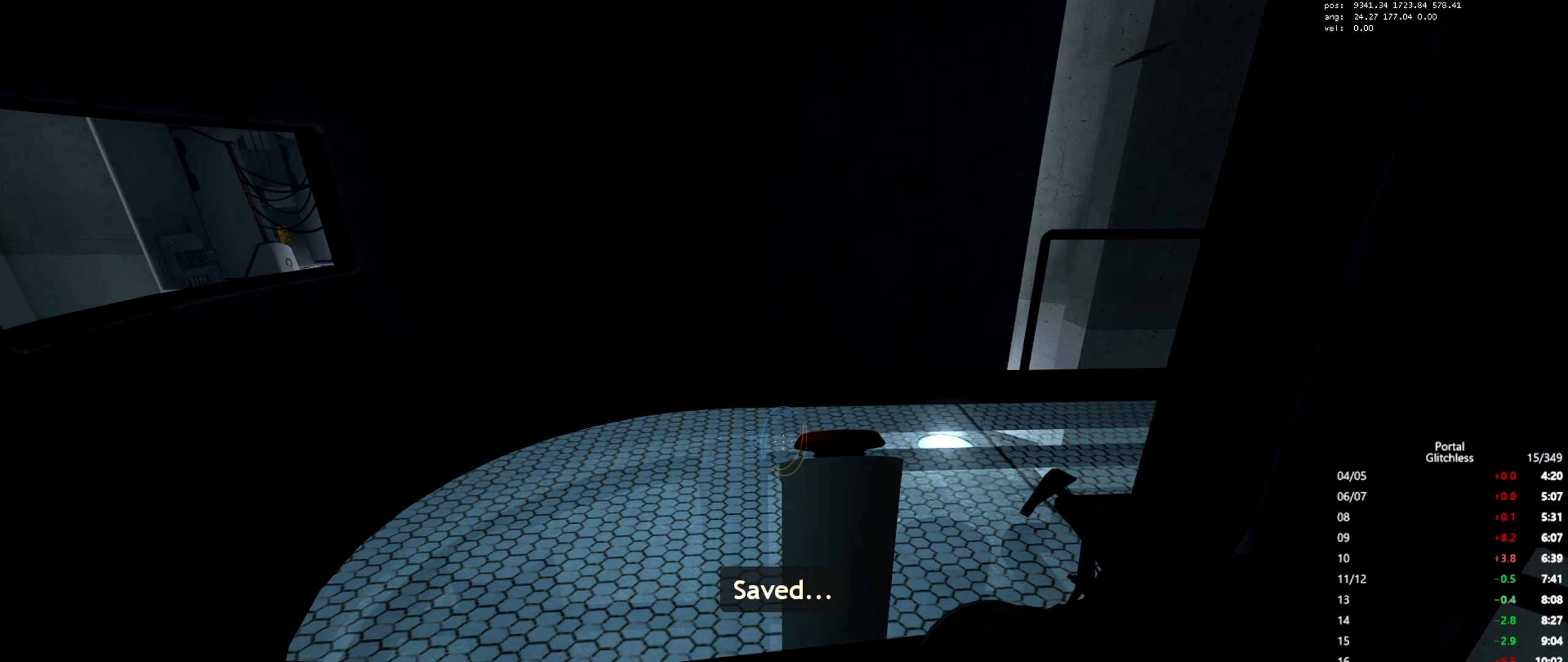
{"keys": ["s"], "mouse": [], "events": [[200, "e", "down"], [317, "e", "up"], [333, "s", "down"]]}
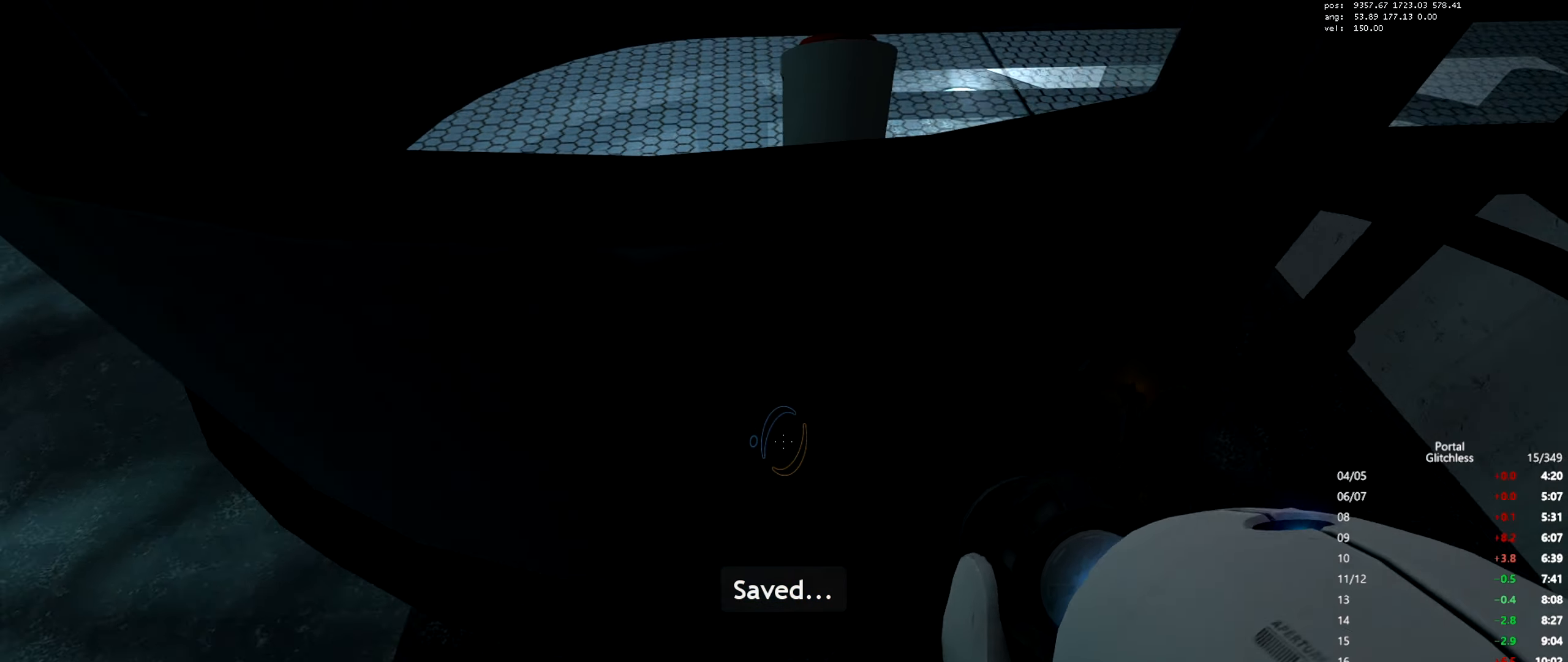
{"keys": ["shift", "w"], "mouse": [], "events": [[84, "shift", "down"], [167, "s", "up"], [401, "w", "down"]]}
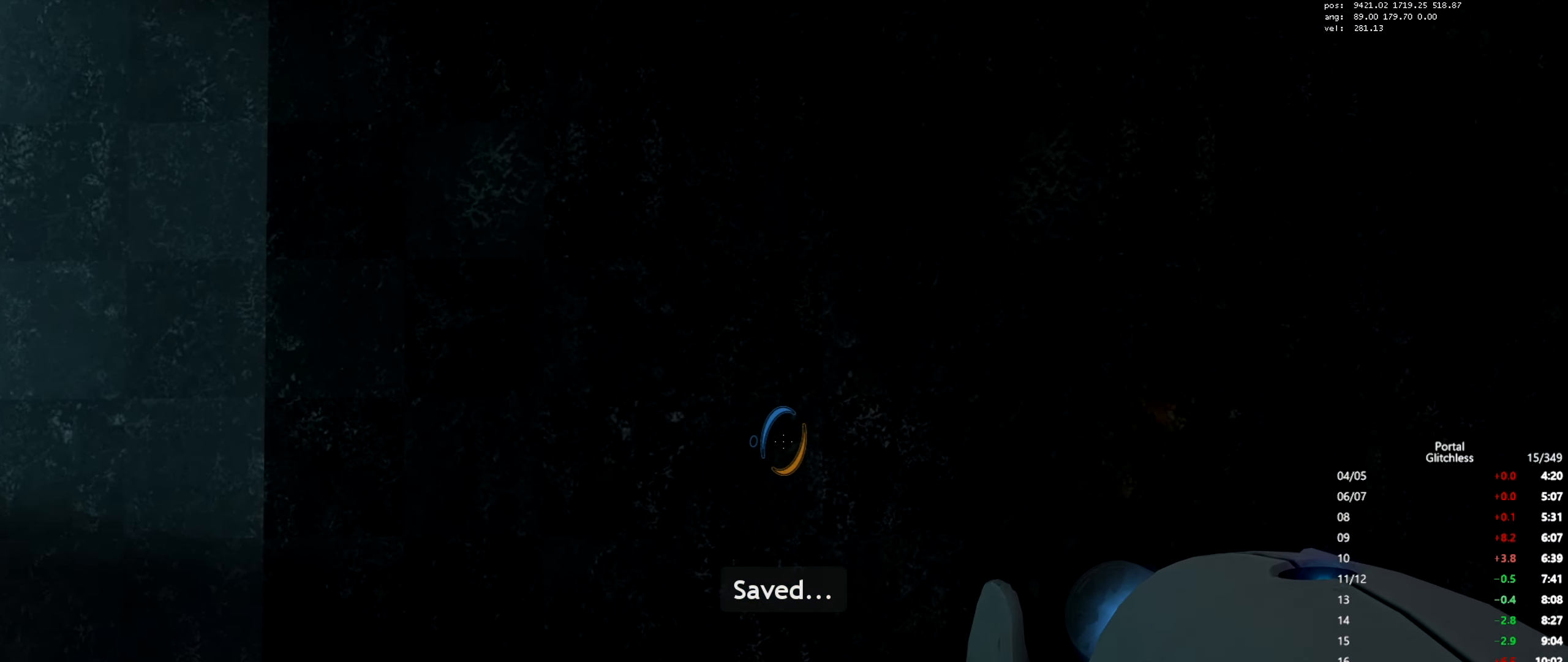
{"keys": ["shift"], "mouse": ["right"], "events": [[50, "w", "up"], [417, "mouse_right", "down"]]}
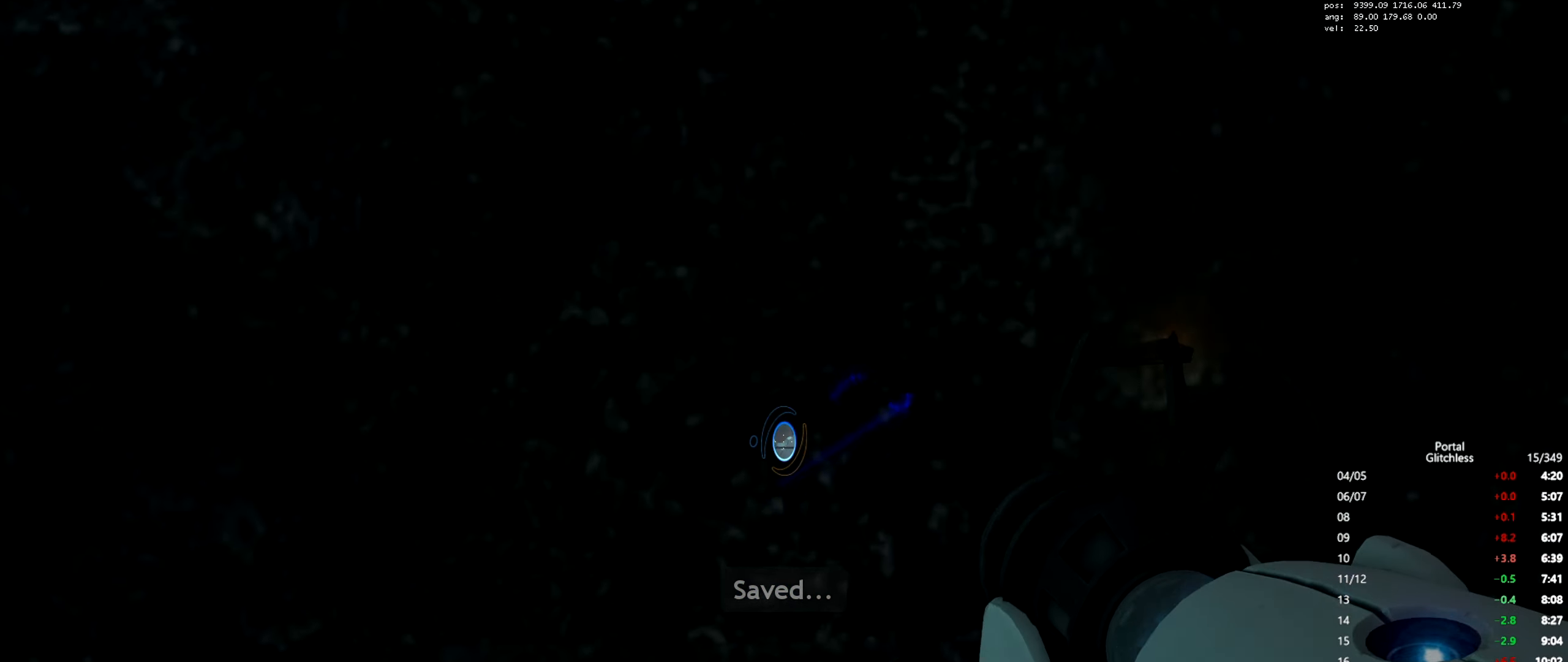
{"keys": [], "mouse": [], "events": [[17, "mouse_right", "up"], [100, "shift", "up"]]}
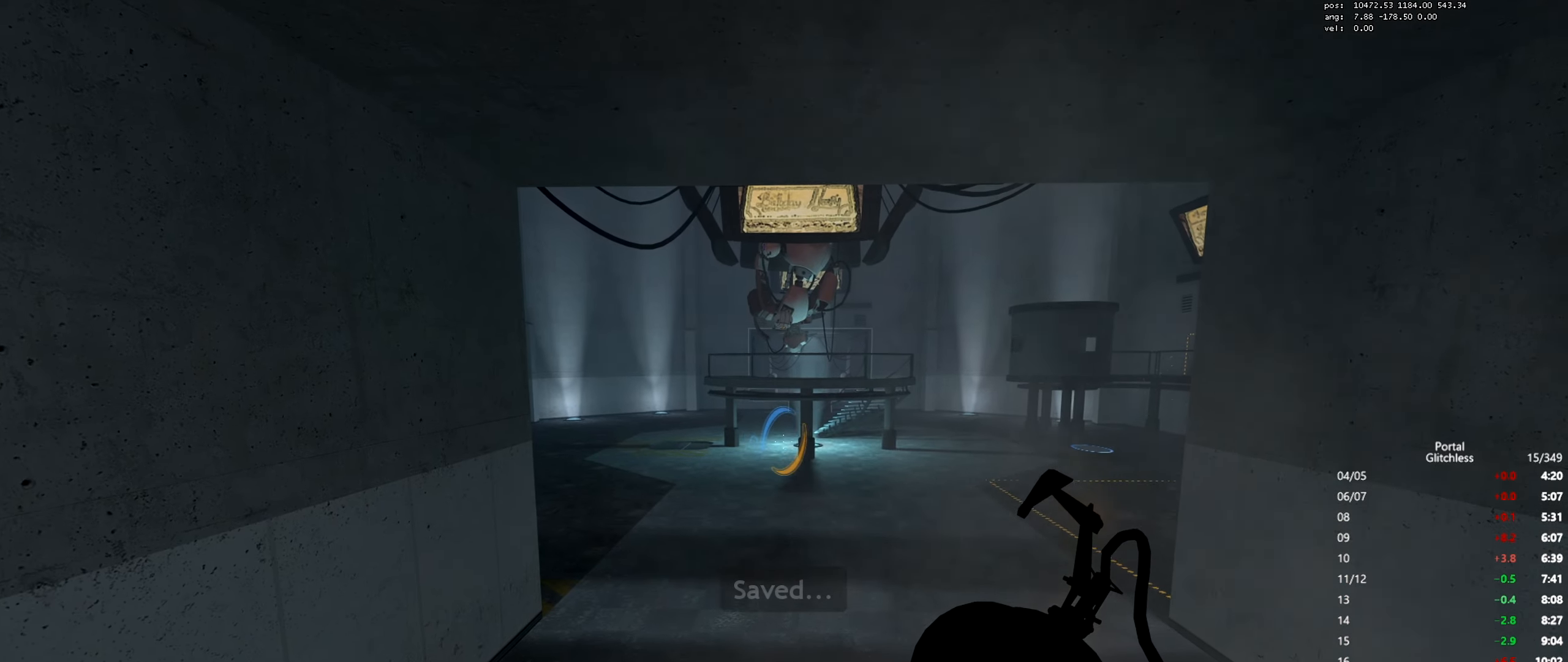
{"keys": [], "mouse": ["right"], "events": [[450, "mouse_right", "down"]]}
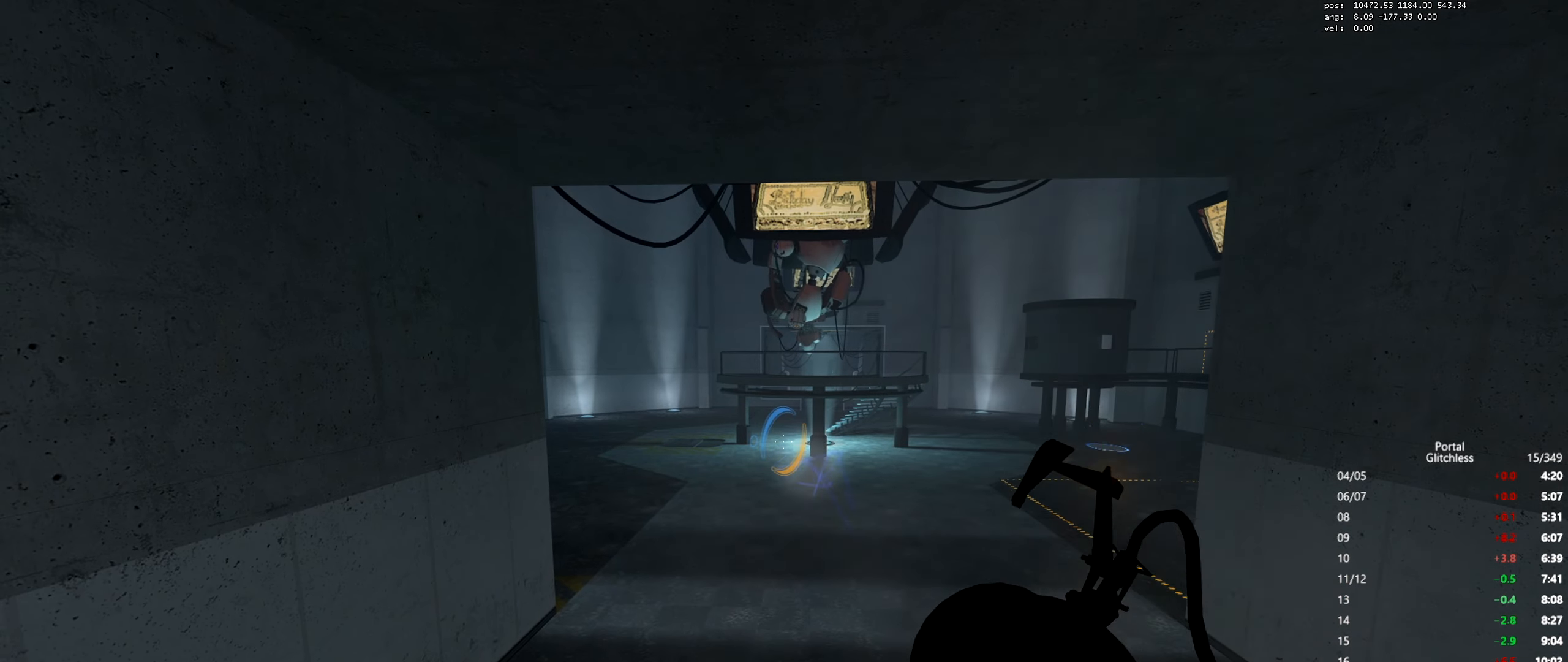
{"keys": ["d", "s"], "mouse": [], "events": [[34, "mouse_right", "up"], [501, "d", "down"], [501, "s", "down"]]}
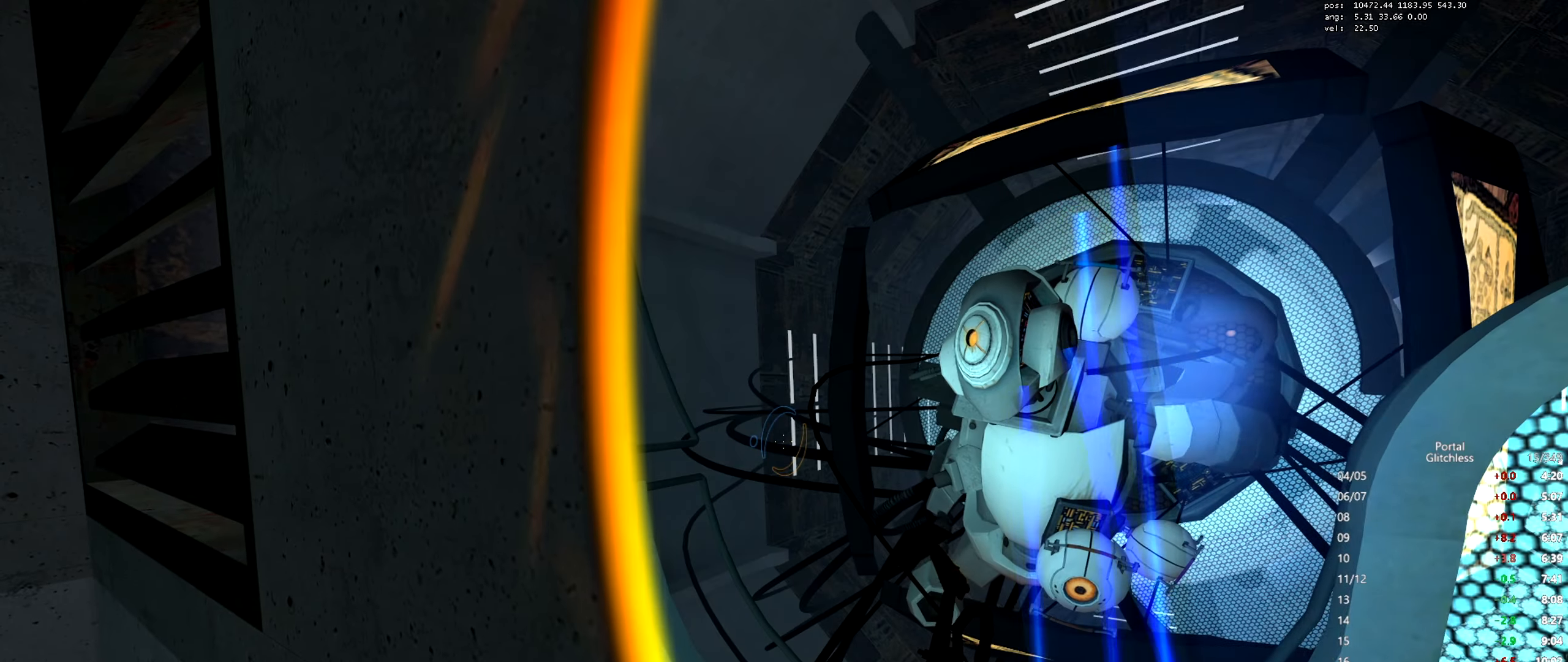
{"keys": ["d", "s"], "mouse": [], "events": [[50, "d", "up"], [83, "s", "up"], [467, "d", "down"], [467, "s", "down"]]}
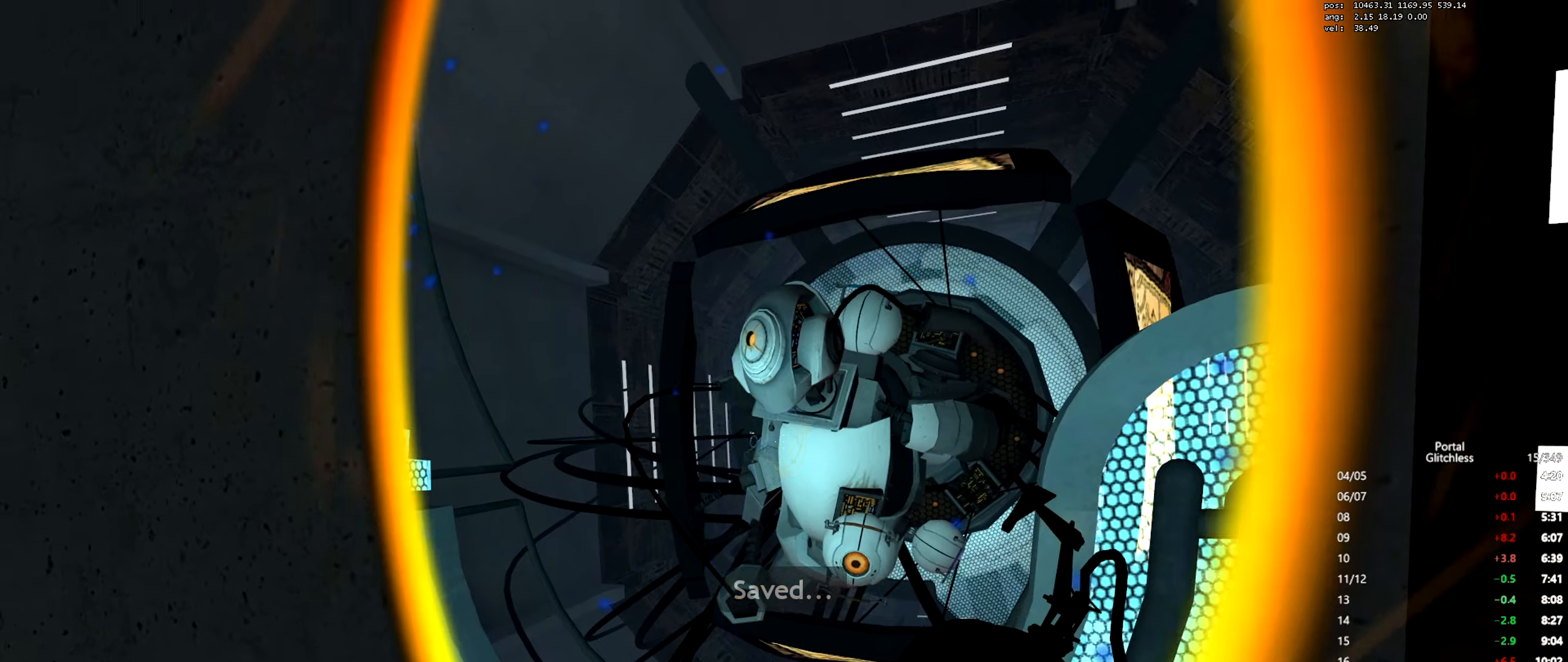
{"keys": [], "mouse": [], "events": [[34, "d", "up"], [50, "s", "up"]]}
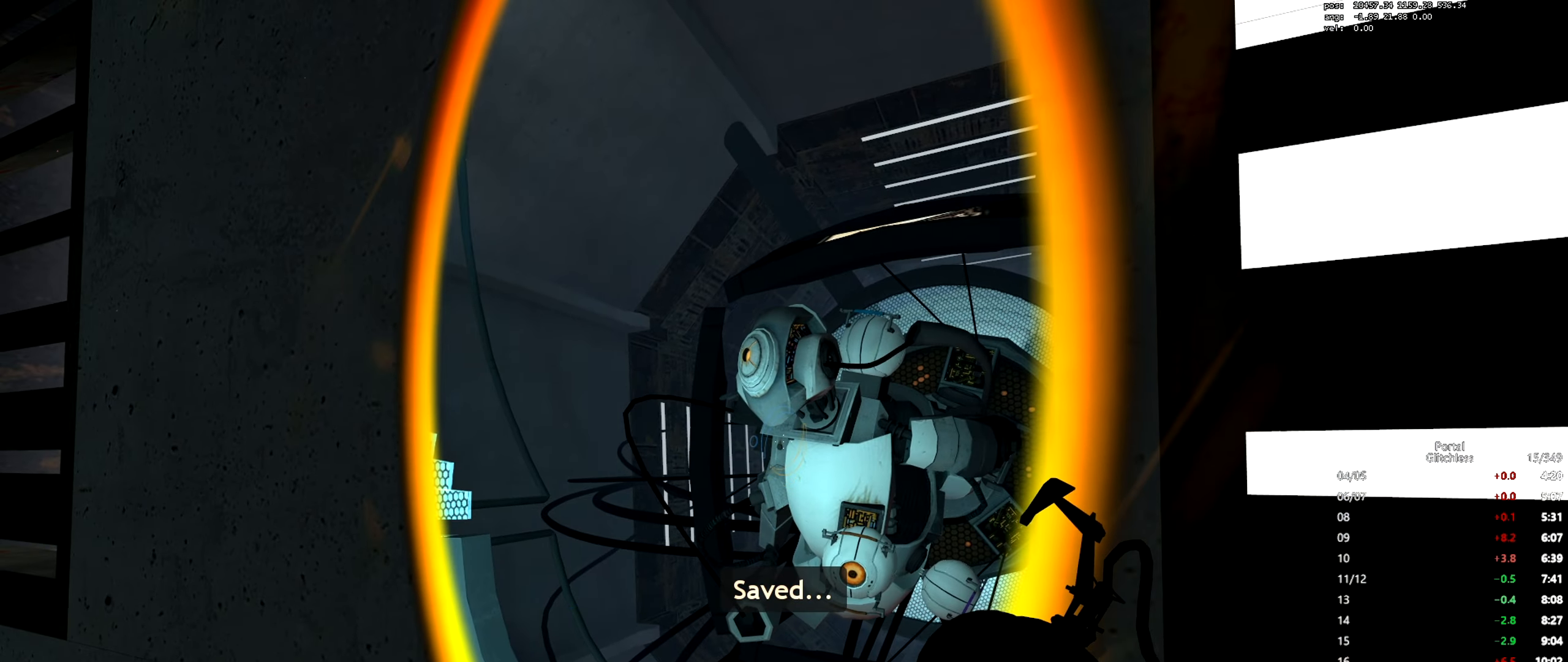
{"keys": [], "mouse": [], "events": [[66, "w", "down"], [116, "w", "up"], [150, "mouse_right", "down"], [233, "mouse_wheel", "down"], [267, "mouse_right", "up"], [383, "mouse_wheel", "up"]]}
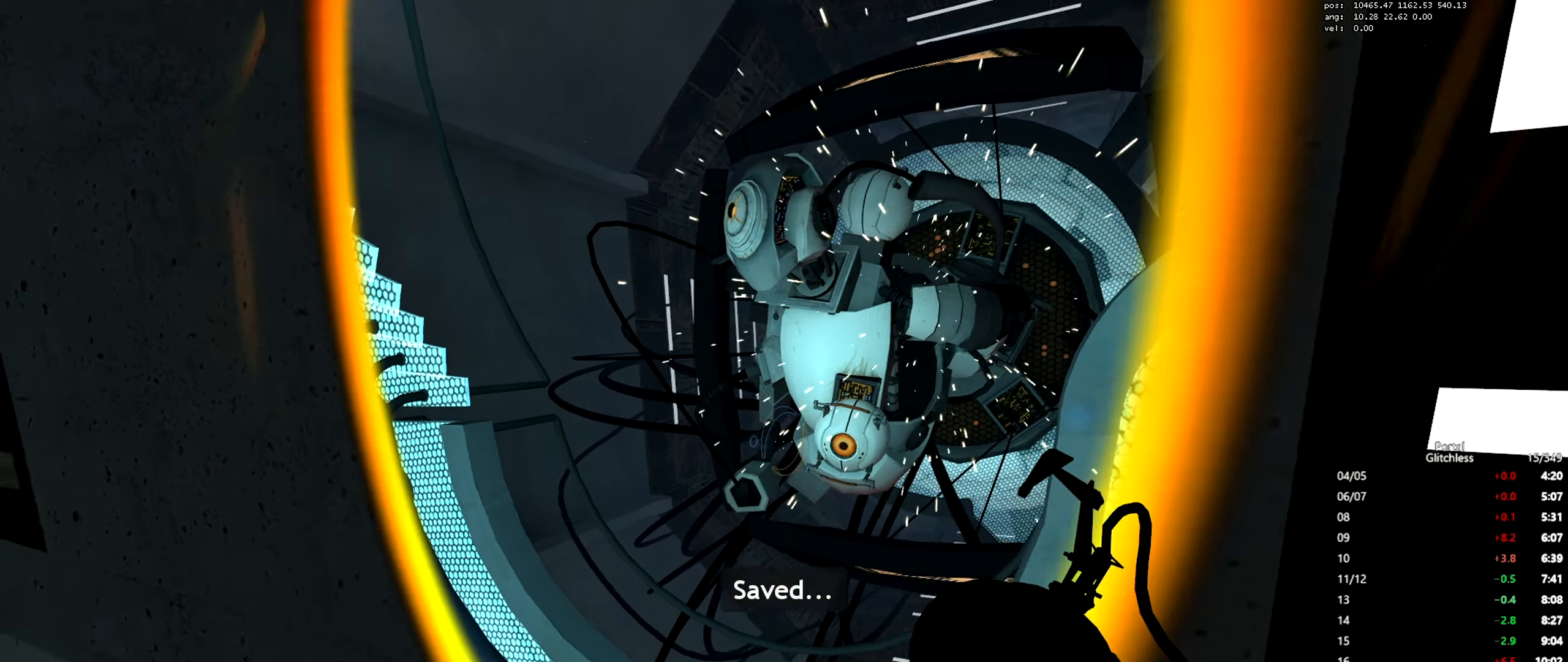
{"keys": [], "mouse": [], "events": [[150, "s", "down"], [167, "e", "down"], [334, "e", "up"], [367, "s", "up"]]}
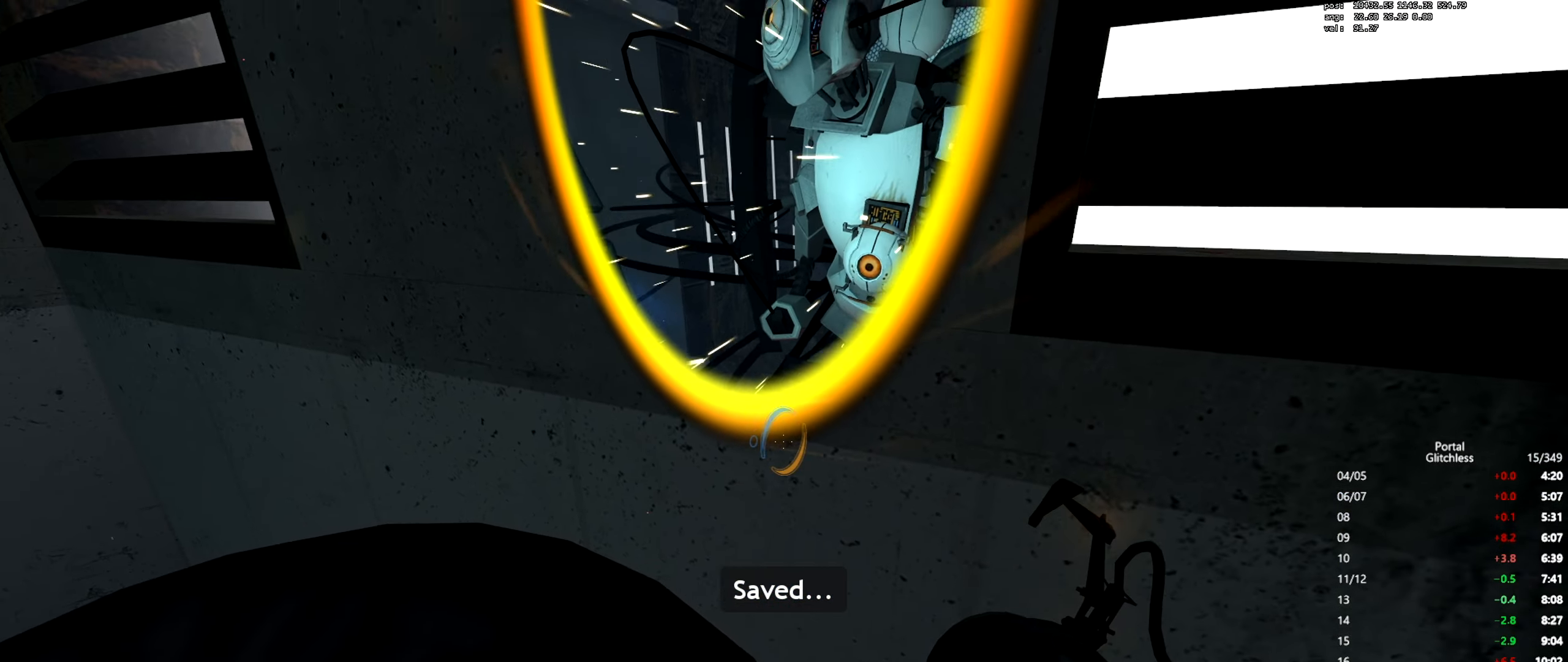
{"keys": [], "mouse": [], "events": [[17, "w", "down"], [284, "w", "up"], [367, "mouse_right", "down"], [450, "mouse_right", "up"]]}
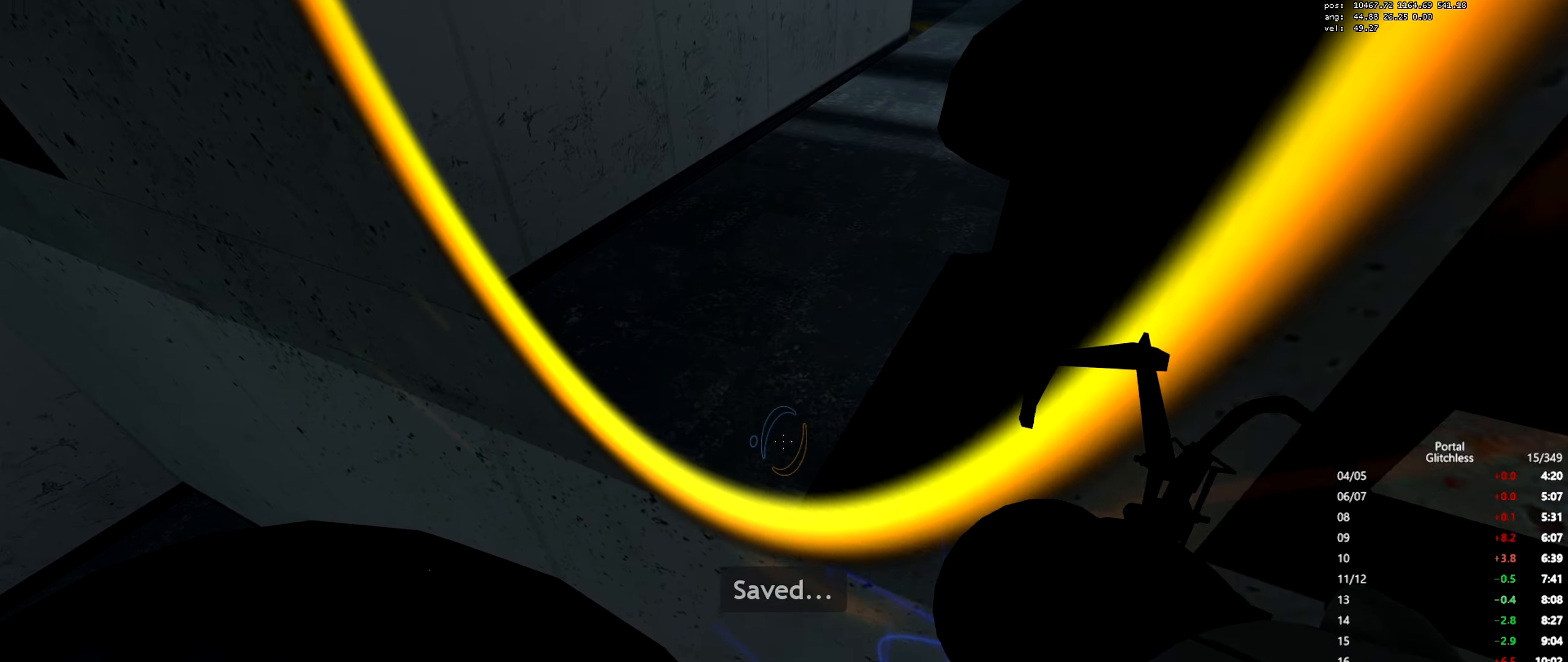
{"keys": [], "mouse": [], "events": []}